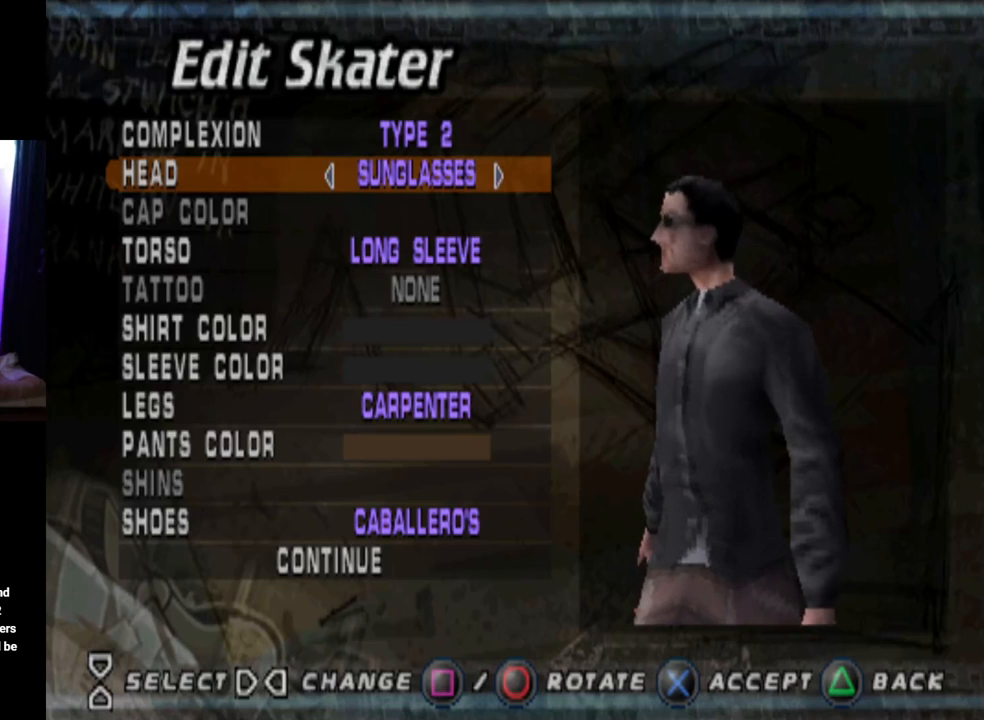
Gameplay with a controller (PlayStation layout); each line is a JSON object with the inputs held at the frame after it. "events" lists button and stick changes between this image and that frame as [ms after this image, input, new state], when the widget could be followed in between.
{"buttons": ["DPAD_RIGHT"], "left_stick": "center", "right_stick": "center", "events": [[66, "DPAD_RIGHT", "down"], [216, "DPAD_RIGHT", "up"], [333, "R2", "down"], [400, "DPAD_RIGHT", "down"], [450, "R2", "up"]]}
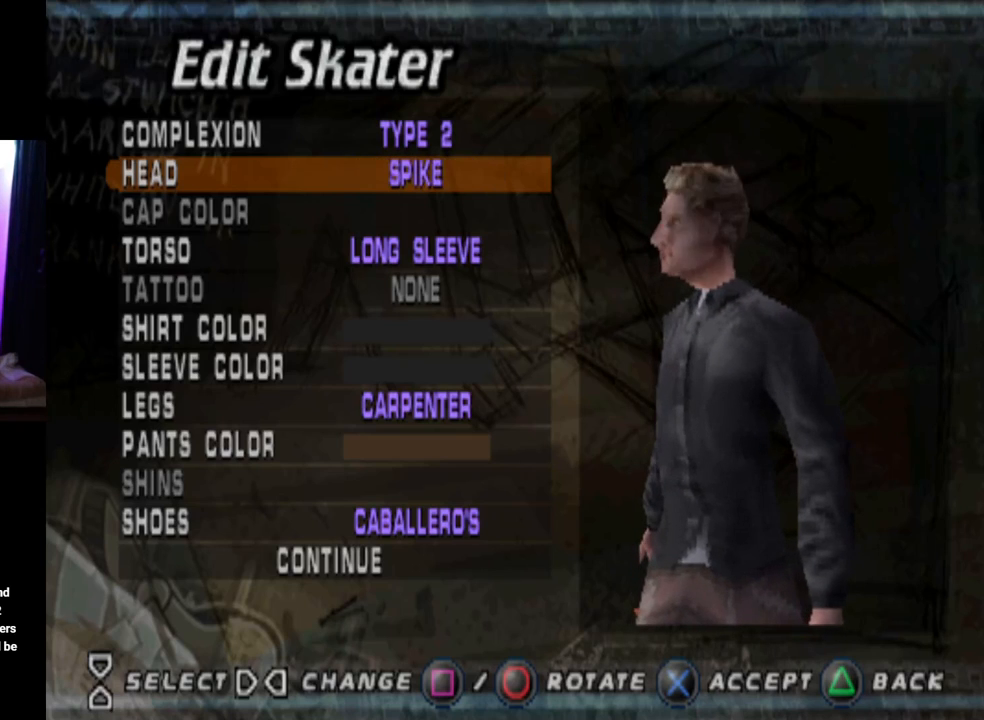
{"buttons": [], "left_stick": "center", "right_stick": "center", "events": [[17, "DPAD_RIGHT", "up"]]}
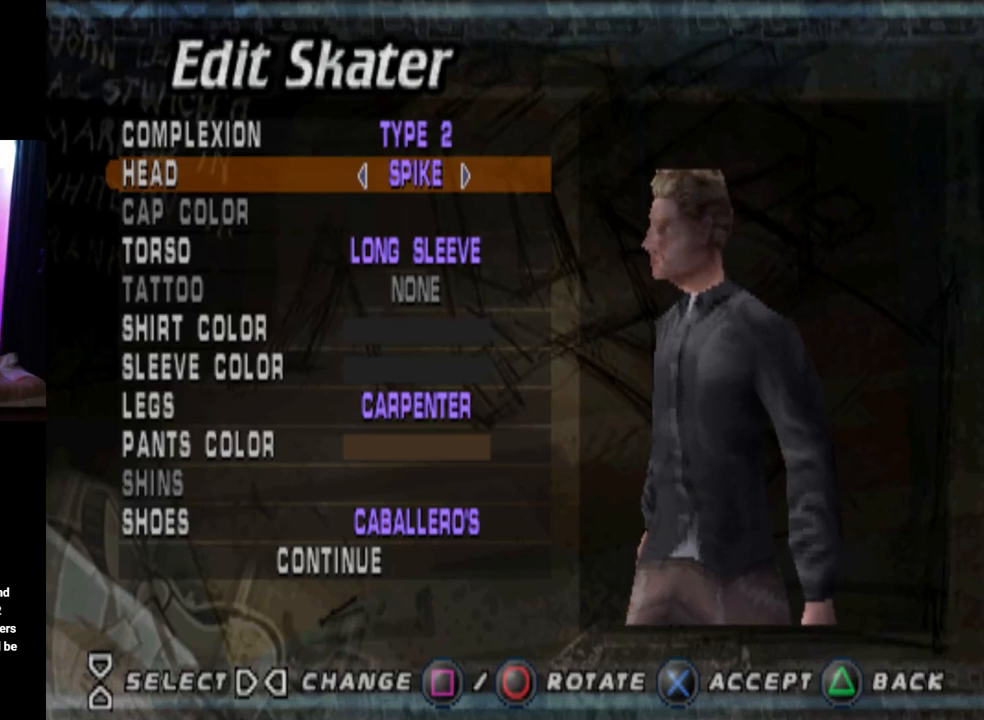
{"buttons": [], "left_stick": "center", "right_stick": "center", "events": []}
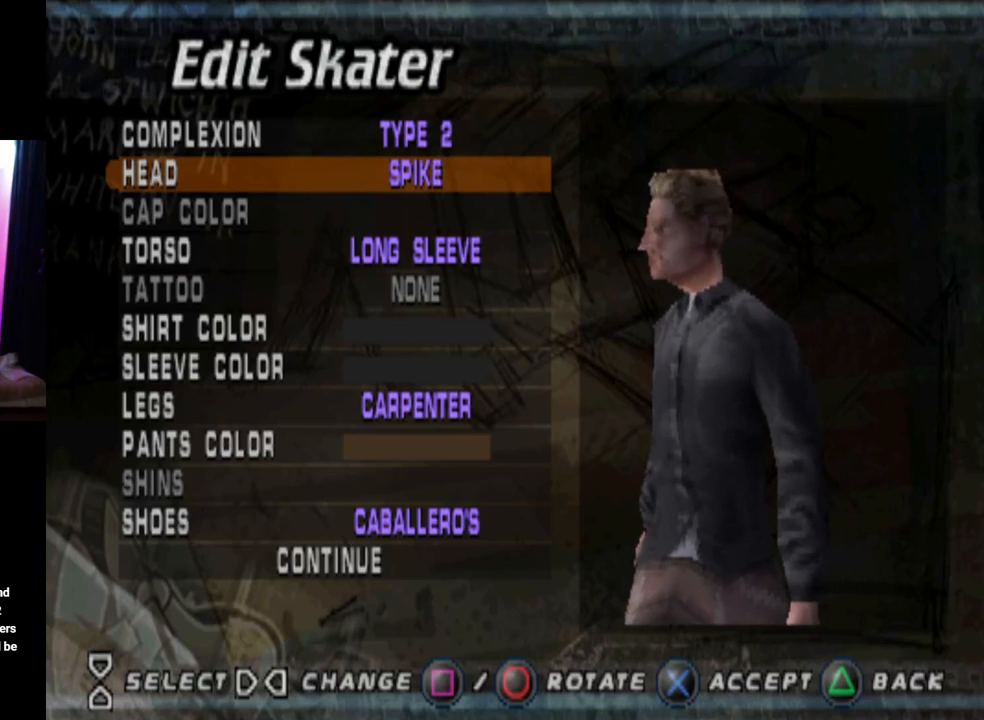
{"buttons": [], "left_stick": "center", "right_stick": "center", "events": []}
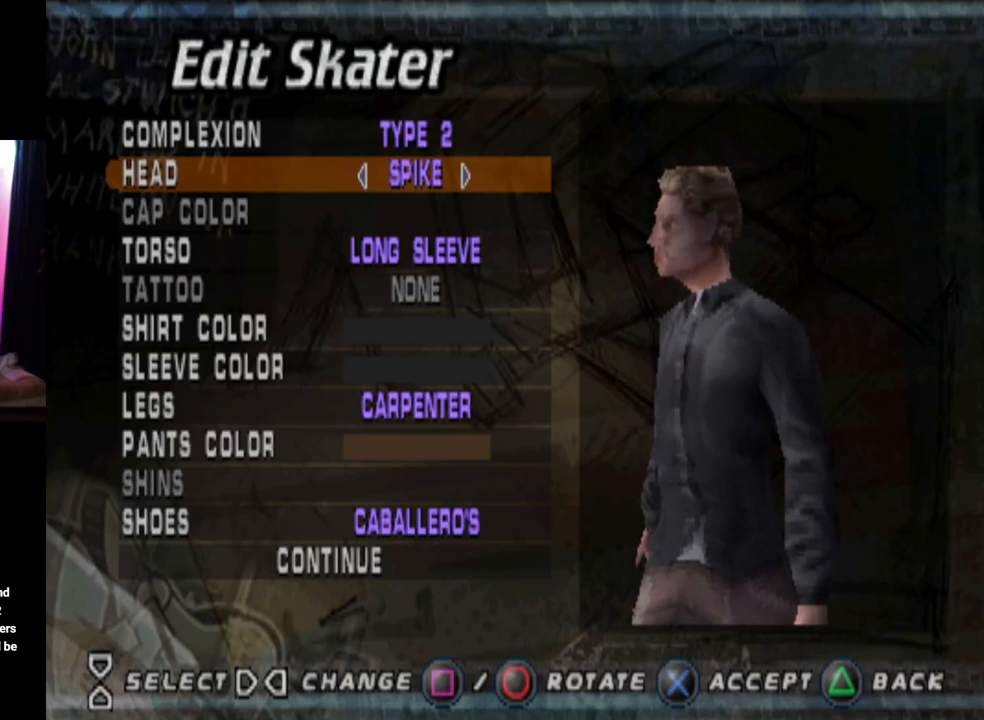
{"buttons": [], "left_stick": "center", "right_stick": "center", "events": [[133, "DPAD_RIGHT", "down"], [333, "DPAD_RIGHT", "up"]]}
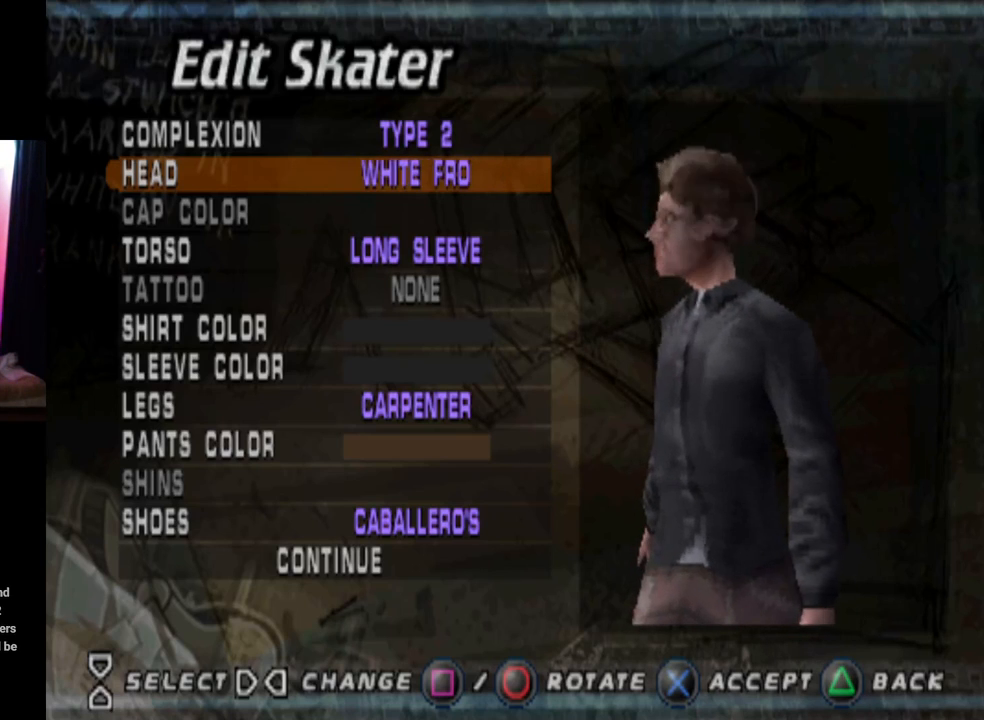
{"buttons": ["DPAD_RIGHT"], "left_stick": "center", "right_stick": "center", "events": [[334, "DPAD_RIGHT", "down"]]}
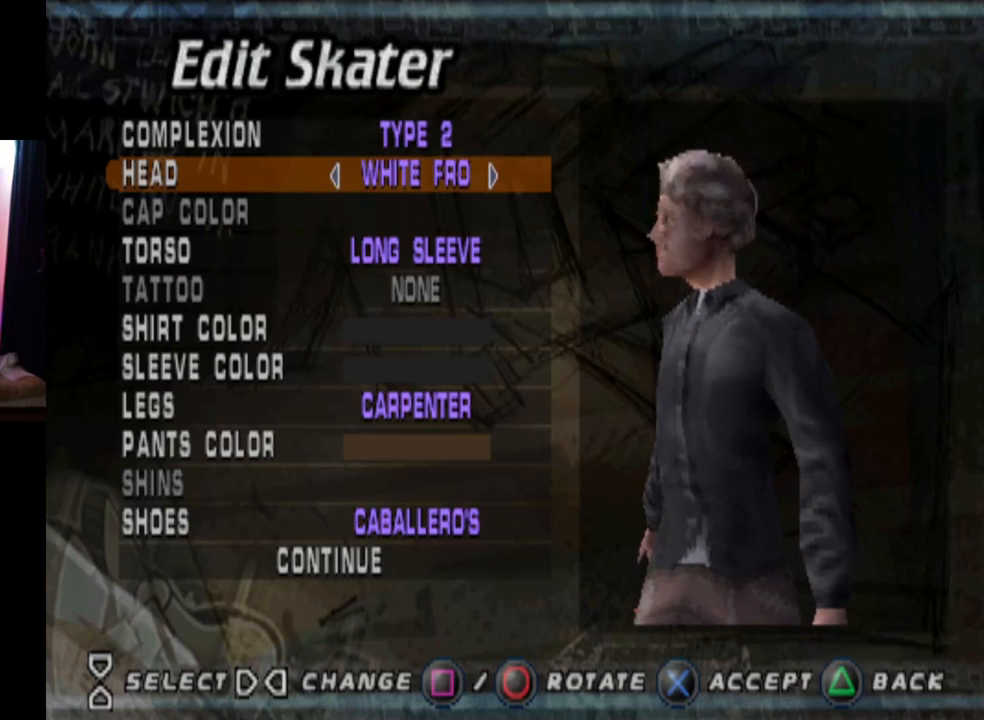
{"buttons": ["DPAD_RIGHT"], "left_stick": "center", "right_stick": "center", "events": [[16, "DPAD_RIGHT", "up"], [367, "DPAD_RIGHT", "down"]]}
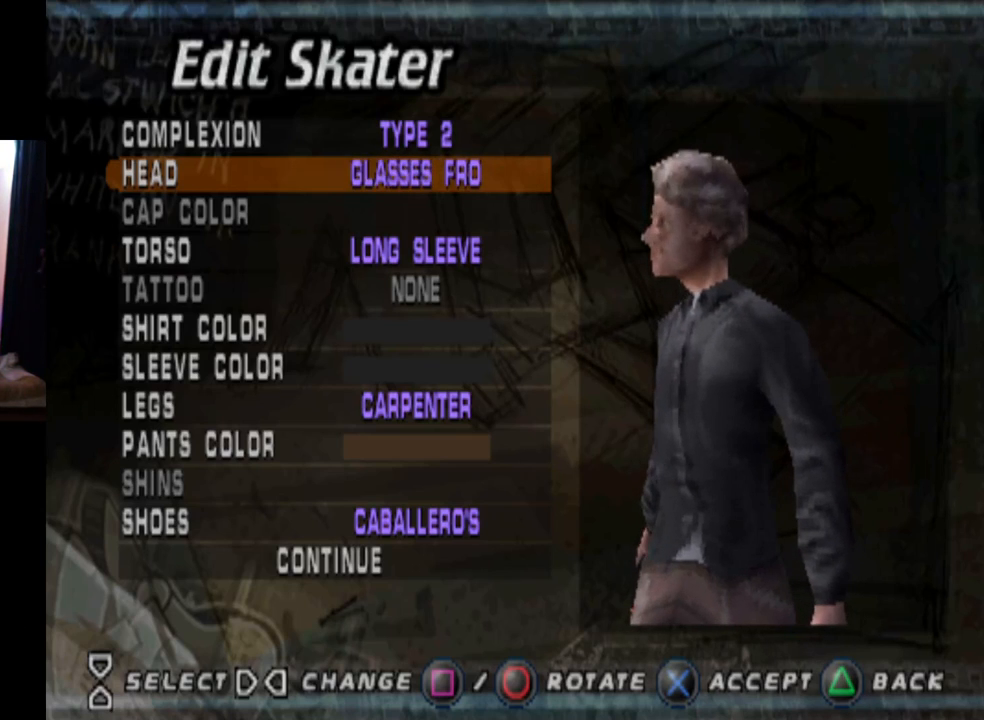
{"buttons": ["DPAD_RIGHT"], "left_stick": "center", "right_stick": "center", "events": [[100, "DPAD_RIGHT", "up"], [417, "DPAD_RIGHT", "down"]]}
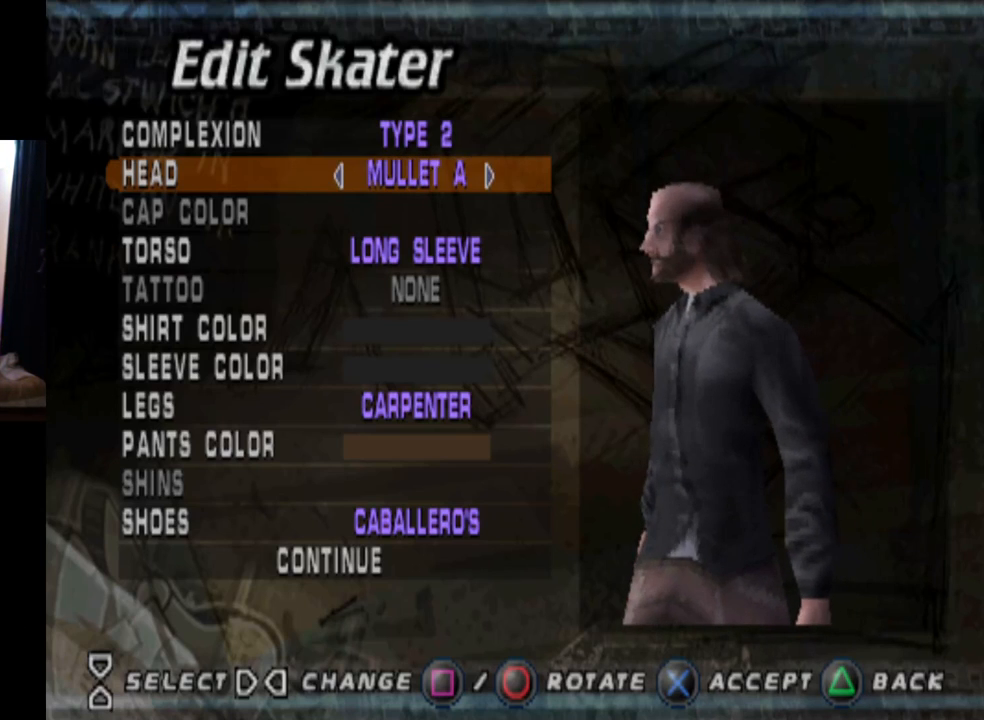
{"buttons": ["DPAD_RIGHT"], "left_stick": "center", "right_stick": "center", "events": [[150, "DPAD_RIGHT", "up"], [400, "DPAD_RIGHT", "down"]]}
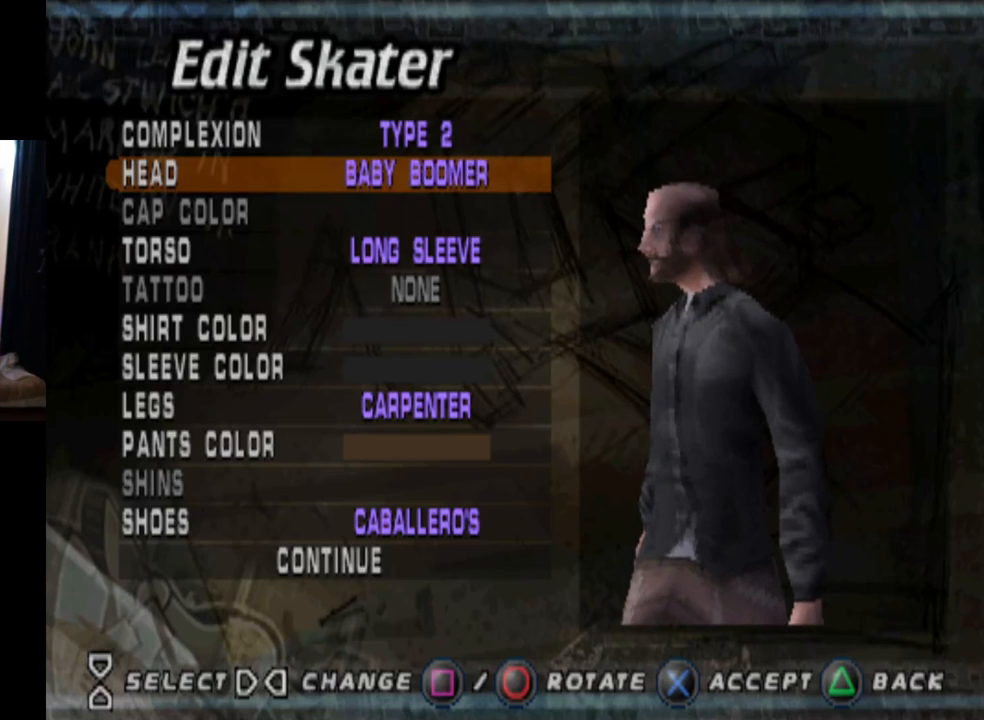
{"buttons": [], "left_stick": "center", "right_stick": "center", "events": [[117, "DPAD_RIGHT", "up"], [250, "DPAD_RIGHT", "down"], [450, "DPAD_RIGHT", "up"]]}
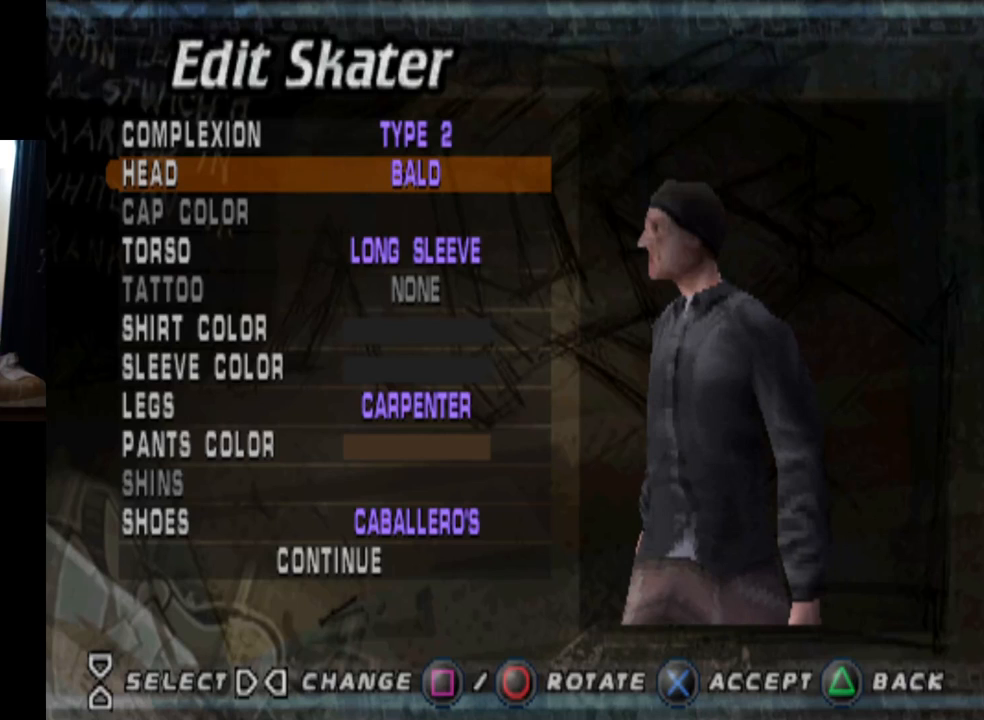
{"buttons": [], "left_stick": "center", "right_stick": "center", "events": [[66, "DPAD_RIGHT", "down"], [233, "DPAD_RIGHT", "up"]]}
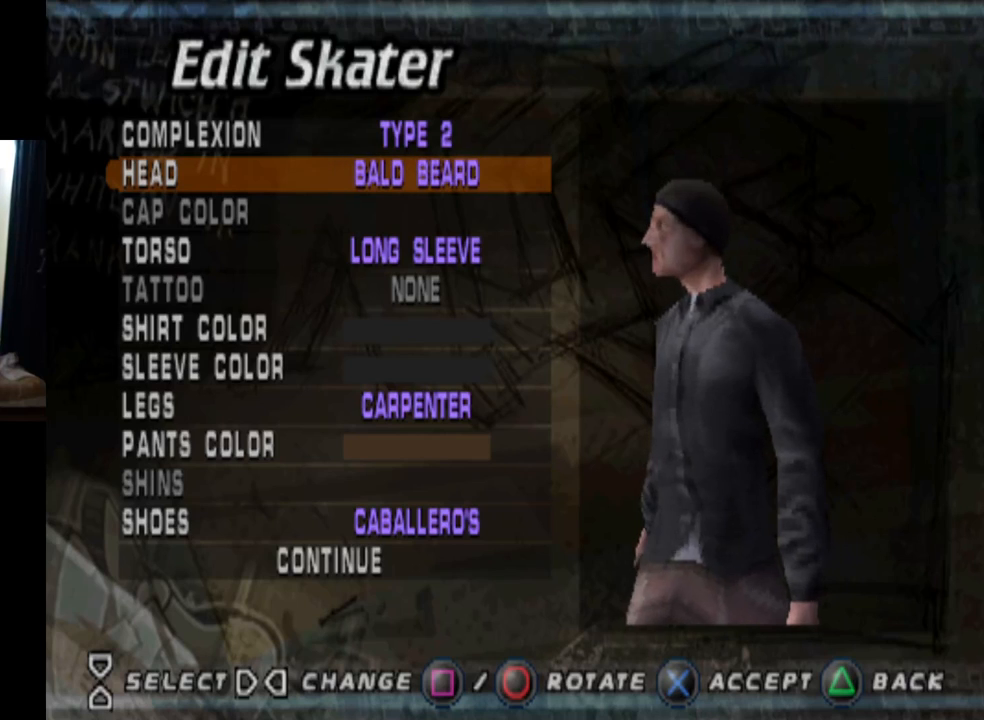
{"buttons": [], "left_stick": "center", "right_stick": "center", "events": [[267, "DPAD_RIGHT", "down"], [434, "DPAD_RIGHT", "up"]]}
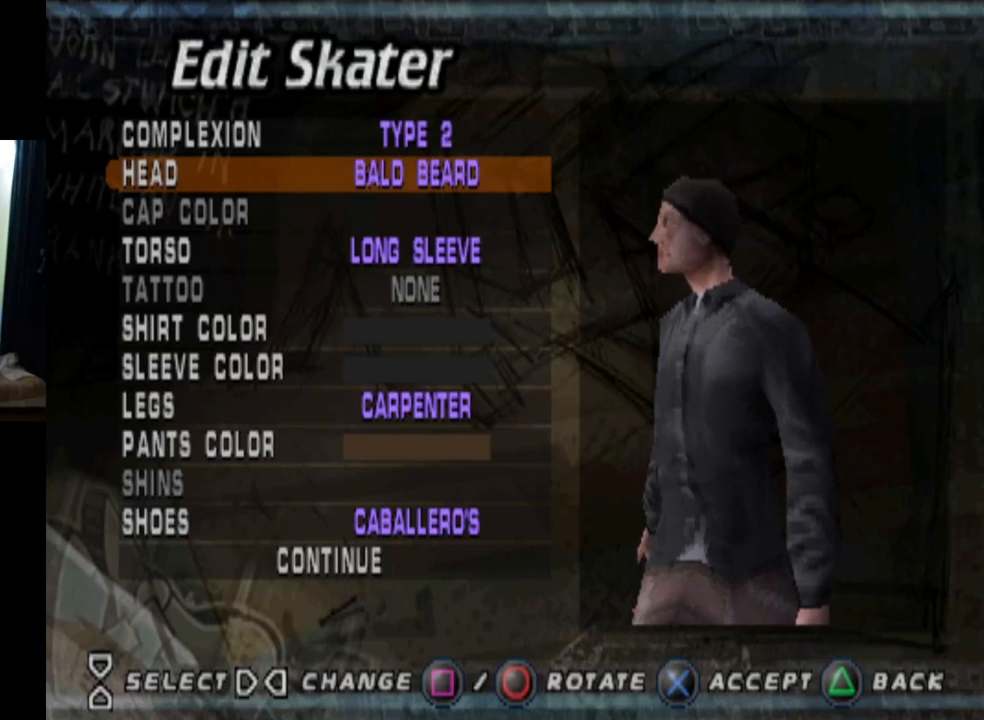
{"buttons": [], "left_stick": "center", "right_stick": "center", "events": []}
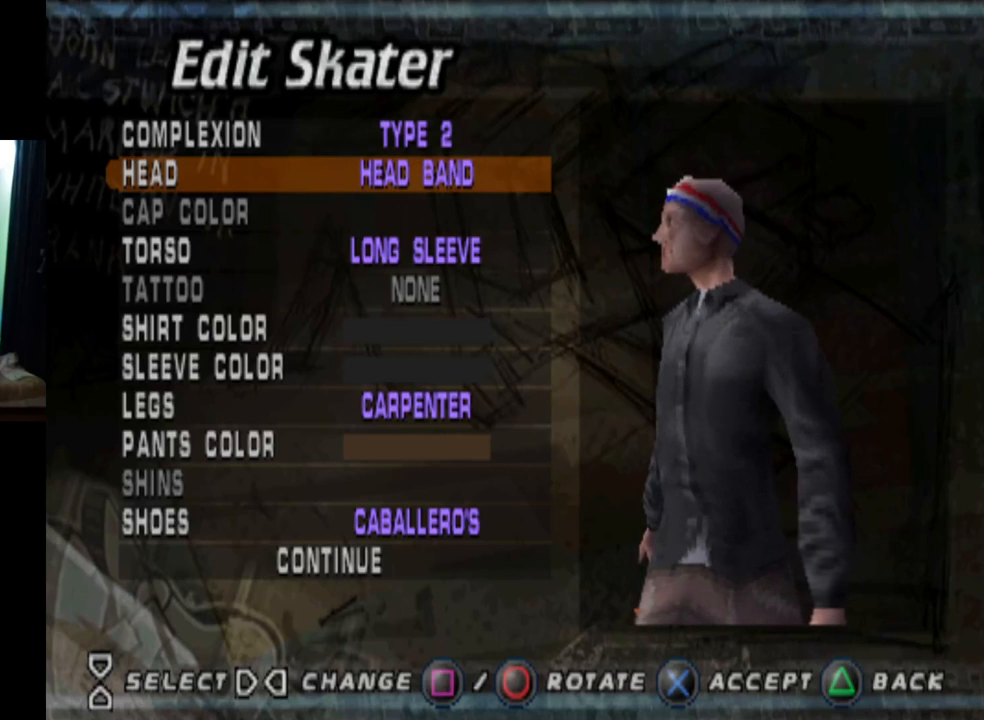
{"buttons": [], "left_stick": "center", "right_stick": "center", "events": []}
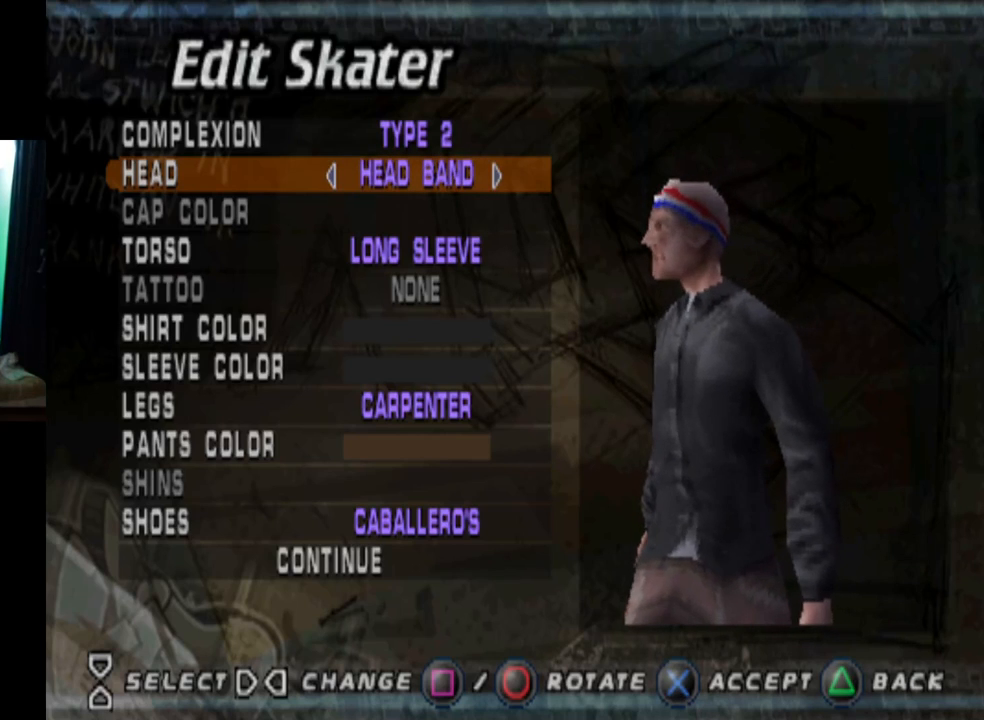
{"buttons": ["DPAD_LEFT"], "left_stick": "center", "right_stick": "center", "events": [[350, "DPAD_LEFT", "down"]]}
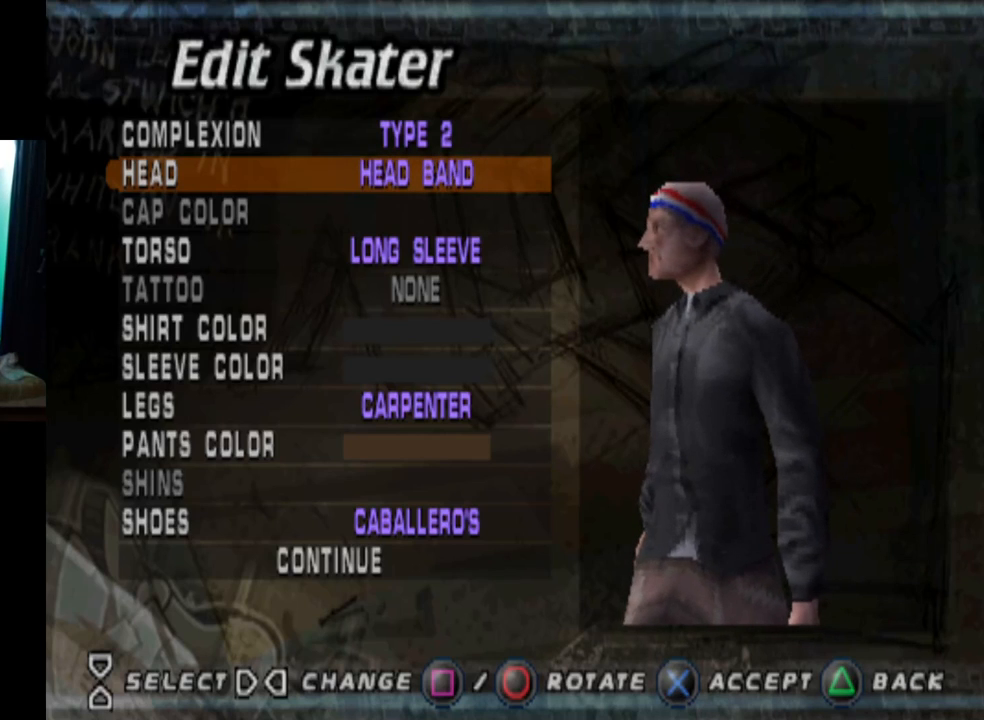
{"buttons": [], "left_stick": "center", "right_stick": "center", "events": [[17, "DPAD_LEFT", "up"]]}
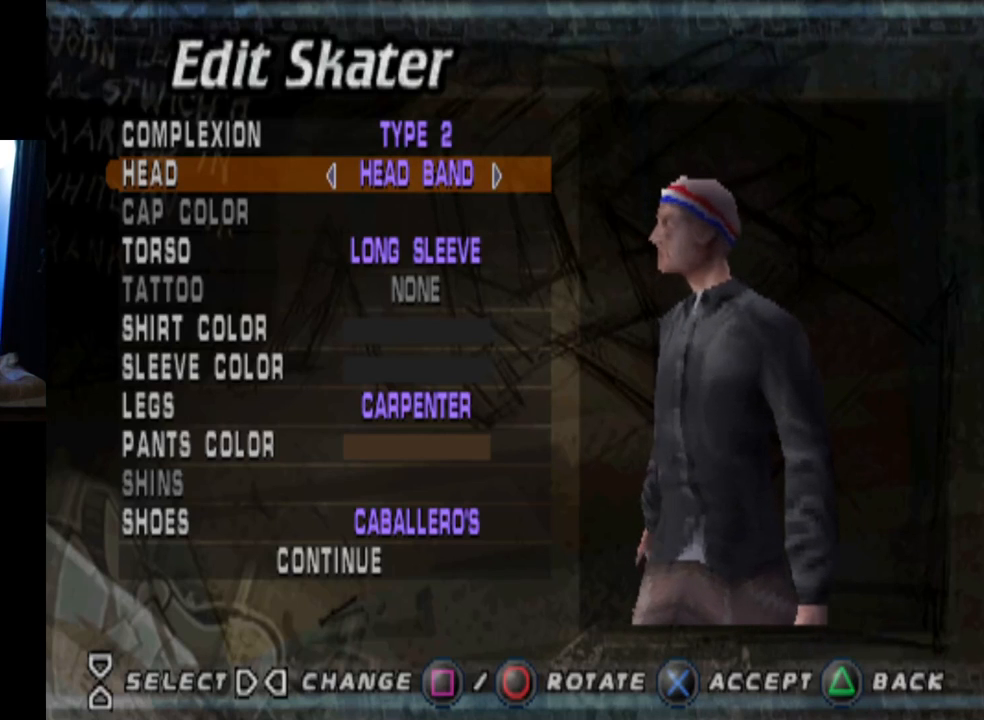
{"buttons": ["DPAD_LEFT"], "left_stick": "center", "right_stick": "center", "events": [[367, "DPAD_LEFT", "down"]]}
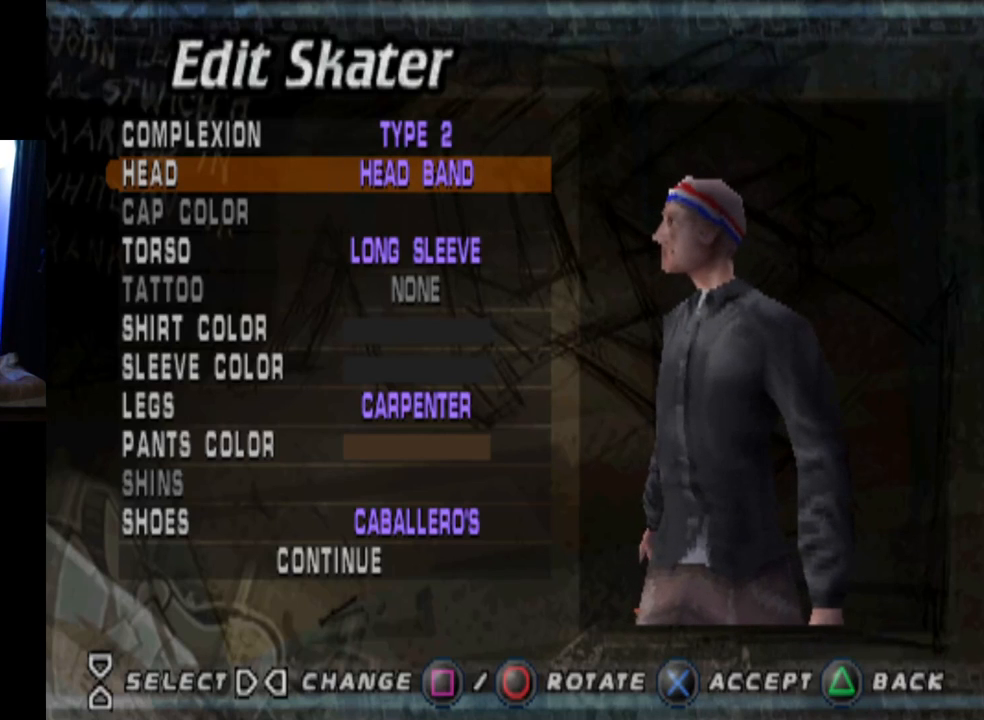
{"buttons": [], "left_stick": "center", "right_stick": "center", "events": [[17, "DPAD_LEFT", "up"]]}
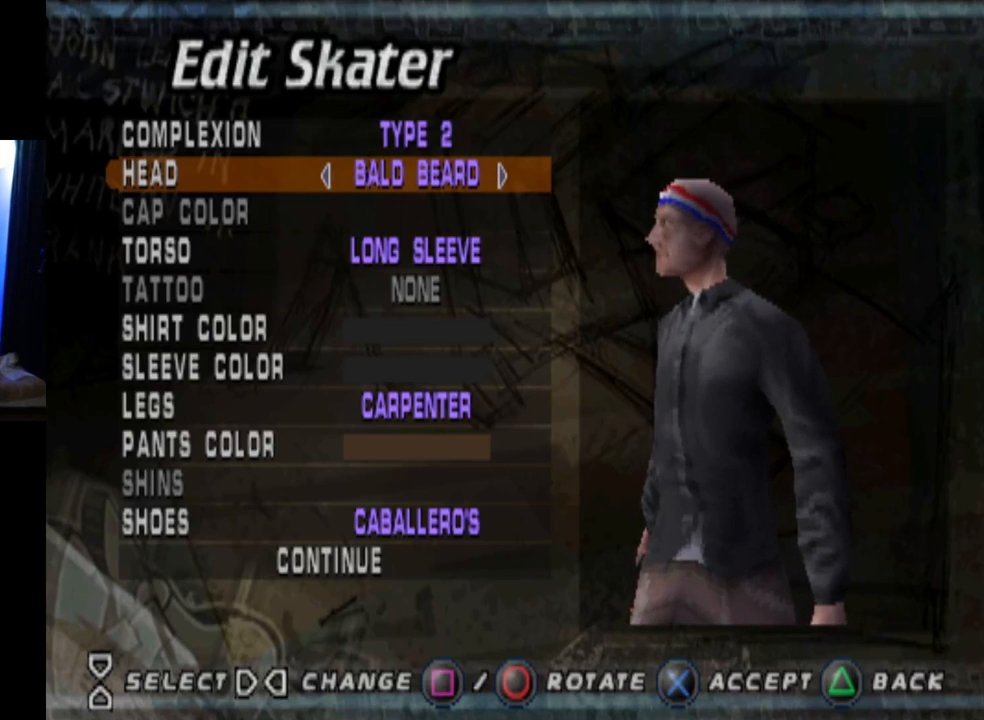
{"buttons": [], "left_stick": "center", "right_stick": "center", "events": []}
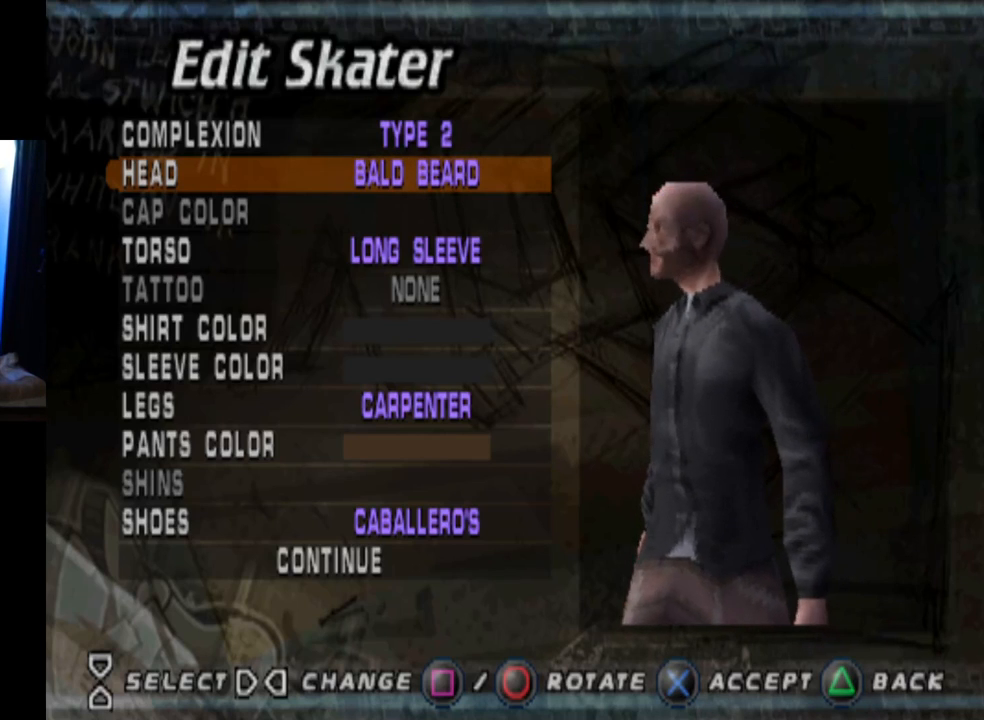
{"buttons": [], "left_stick": "center", "right_stick": "center", "events": [[350, "DPAD_RIGHT", "down"], [501, "DPAD_RIGHT", "up"]]}
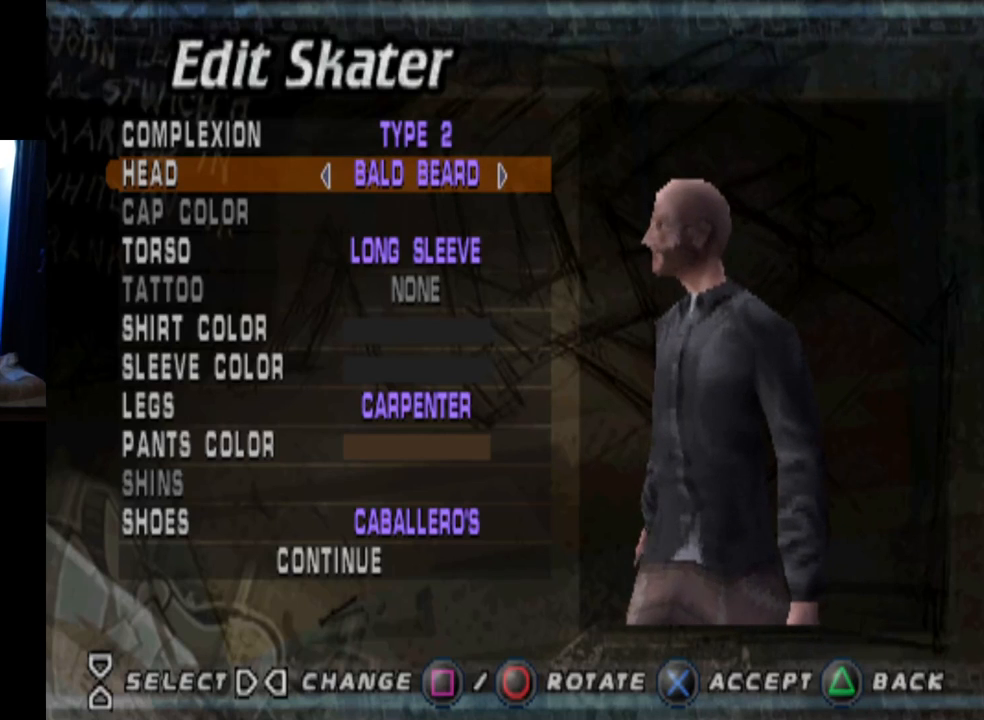
{"buttons": ["DPAD_RIGHT"], "left_stick": "center", "right_stick": "center", "events": [[500, "DPAD_RIGHT", "down"]]}
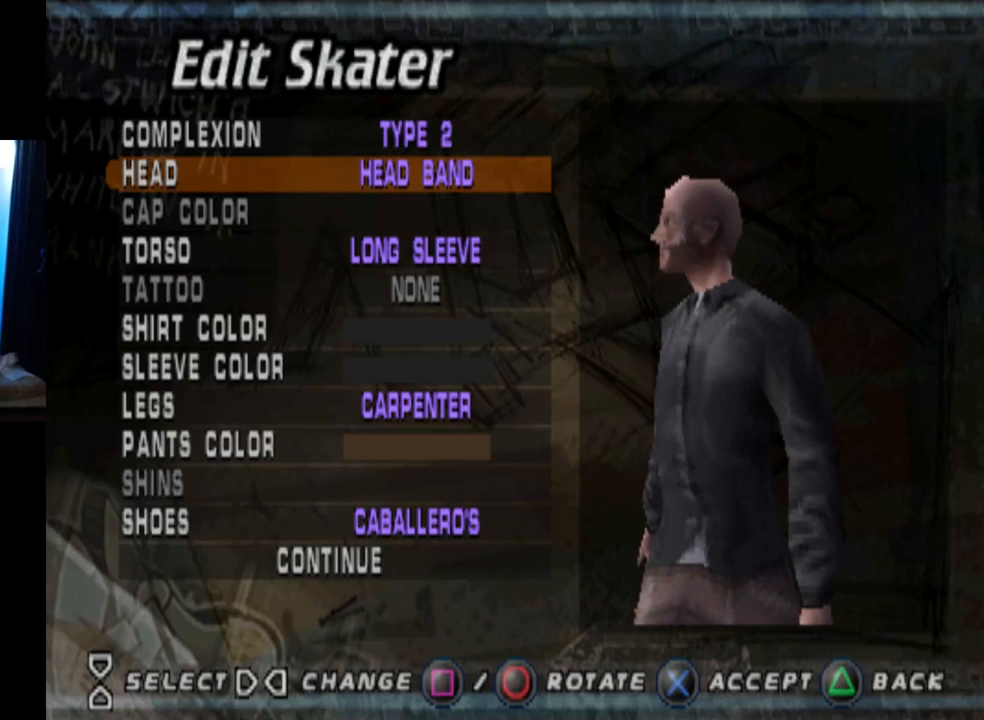
{"buttons": [], "left_stick": "center", "right_stick": "center", "events": [[167, "DPAD_RIGHT", "up"]]}
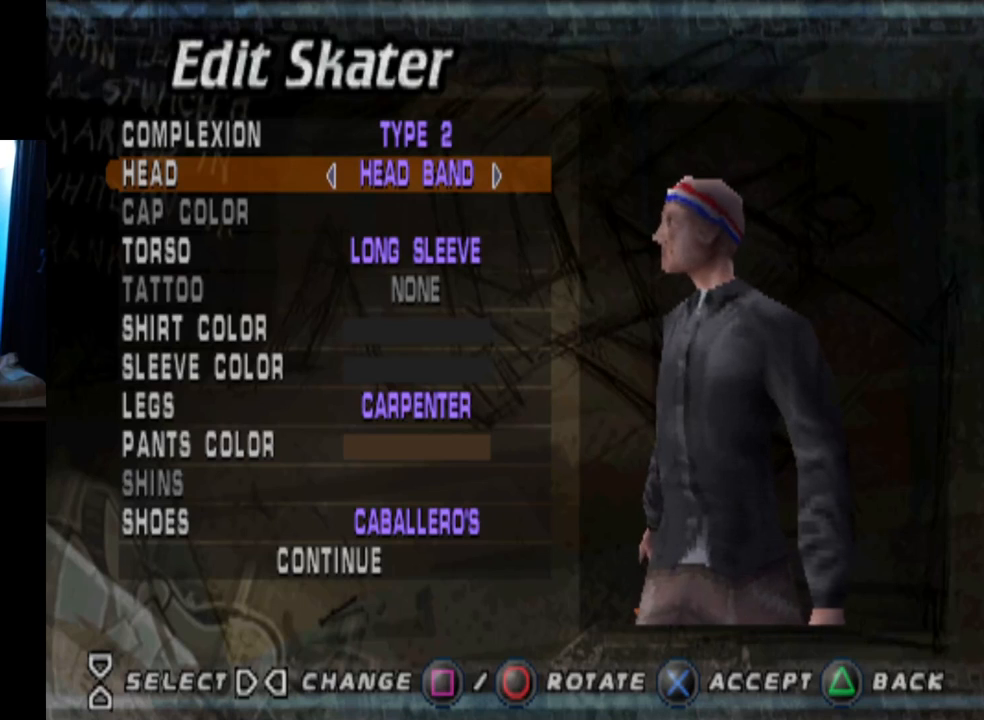
{"buttons": [], "left_stick": "center", "right_stick": "center", "events": [[266, "DPAD_RIGHT", "down"], [467, "DPAD_RIGHT", "up"]]}
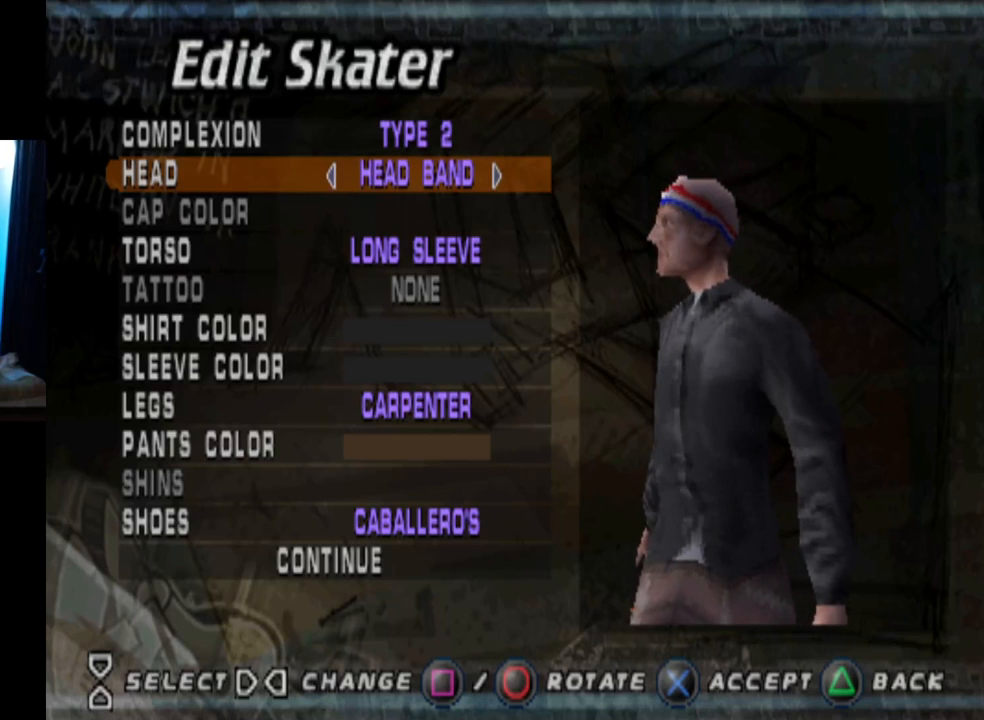
{"buttons": [], "left_stick": "center", "right_stick": "center", "events": []}
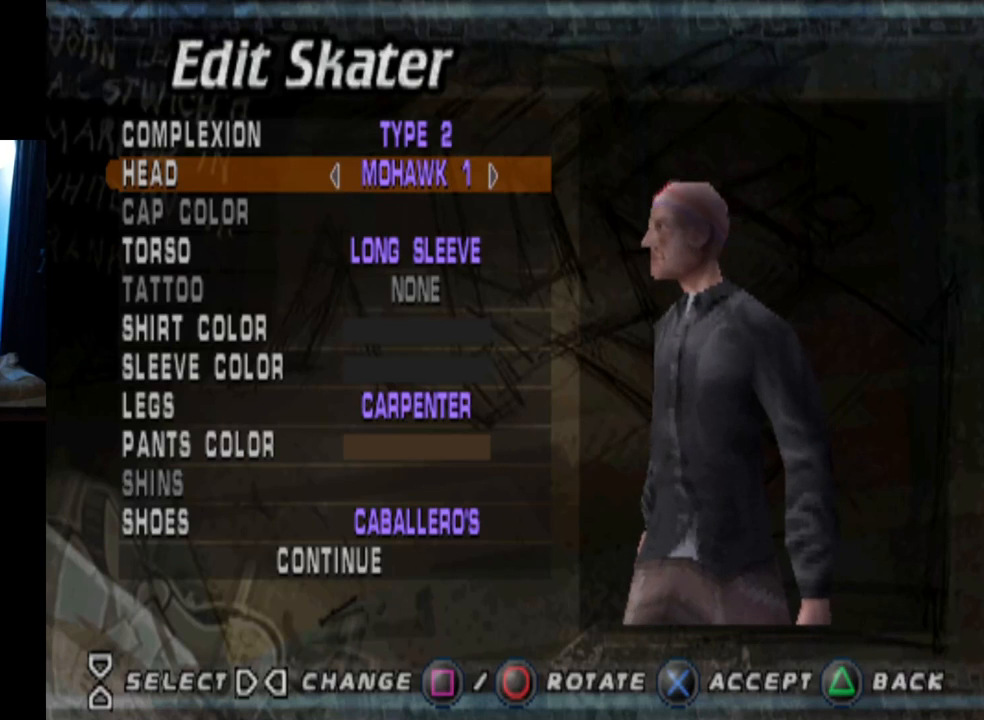
{"buttons": [], "left_stick": "center", "right_stick": "center", "events": []}
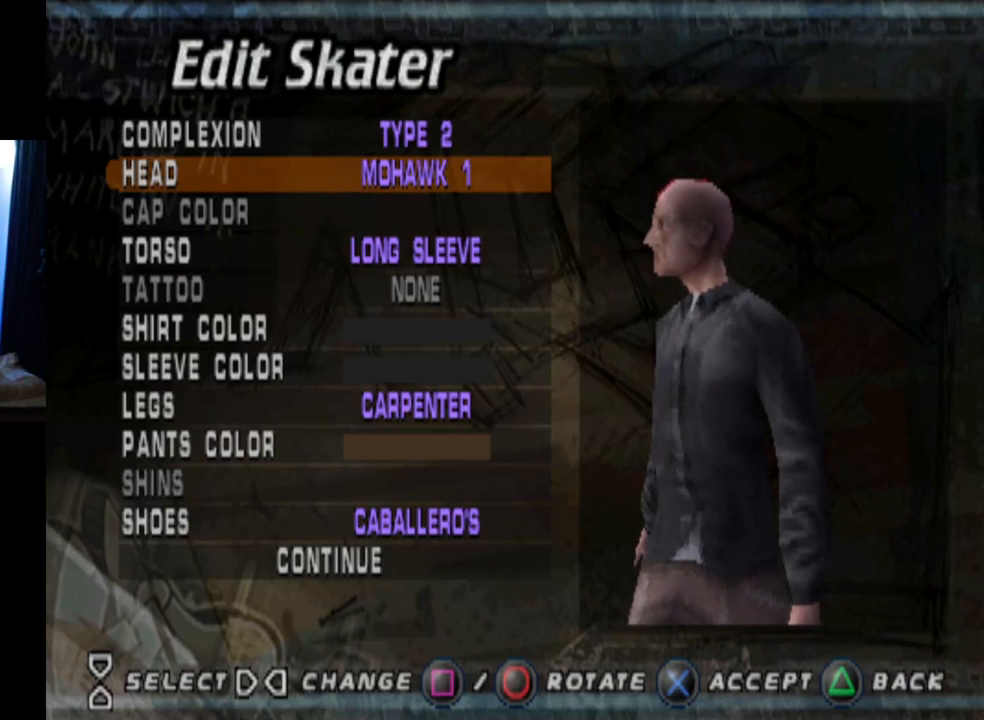
{"buttons": [], "left_stick": "center", "right_stick": "center", "events": [[33, "DPAD_RIGHT", "down"], [217, "DPAD_RIGHT", "up"]]}
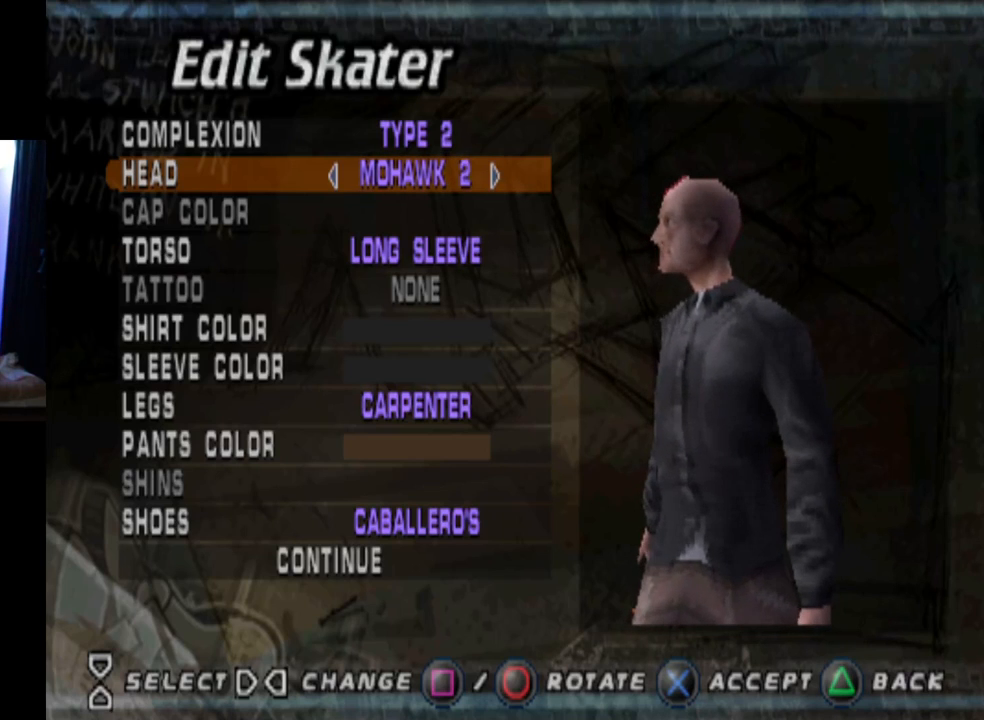
{"buttons": ["DPAD_RIGHT"], "left_stick": "center", "right_stick": "center", "events": [[467, "DPAD_RIGHT", "down"]]}
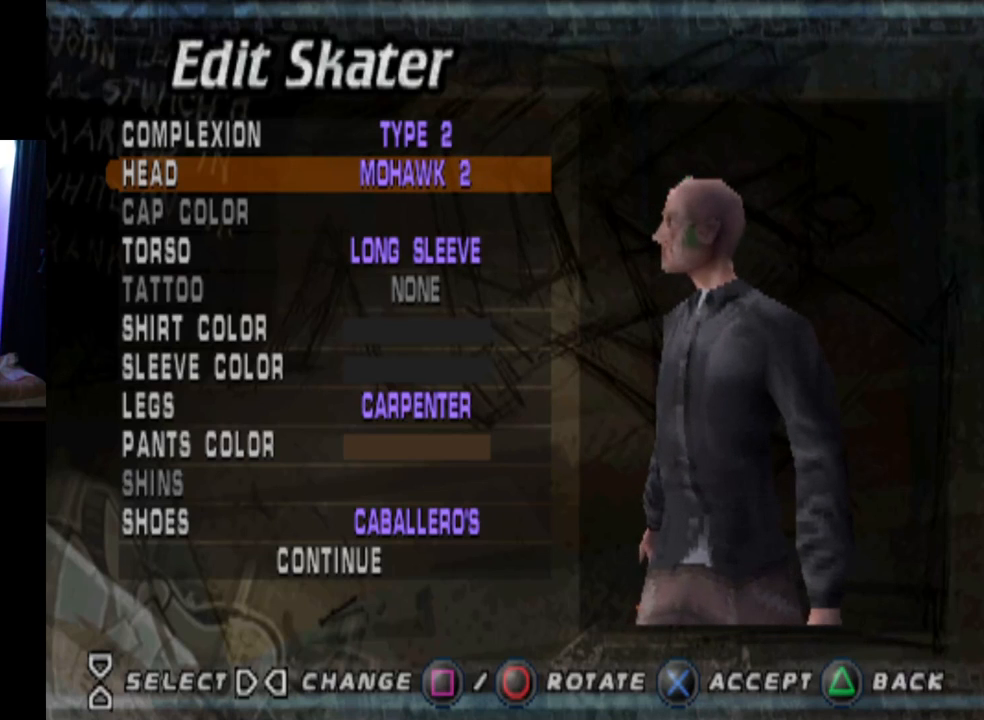
{"buttons": [], "left_stick": "center", "right_stick": "center", "events": [[134, "DPAD_RIGHT", "up"]]}
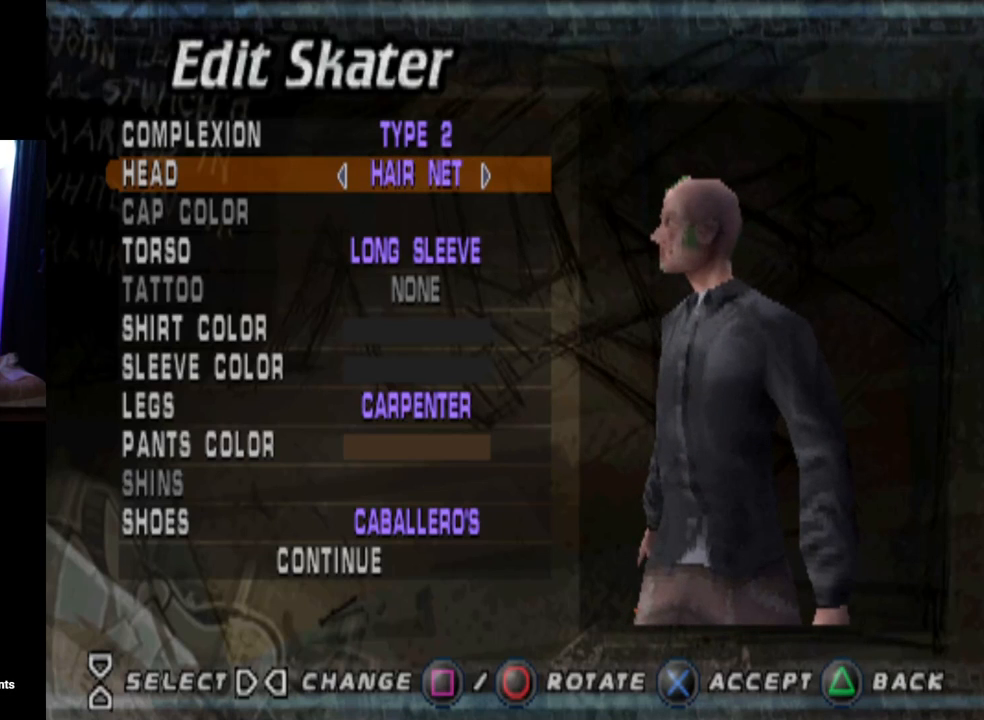
{"buttons": [], "left_stick": "center", "right_stick": "center", "events": [[150, "DPAD_RIGHT", "down"], [350, "DPAD_RIGHT", "up"]]}
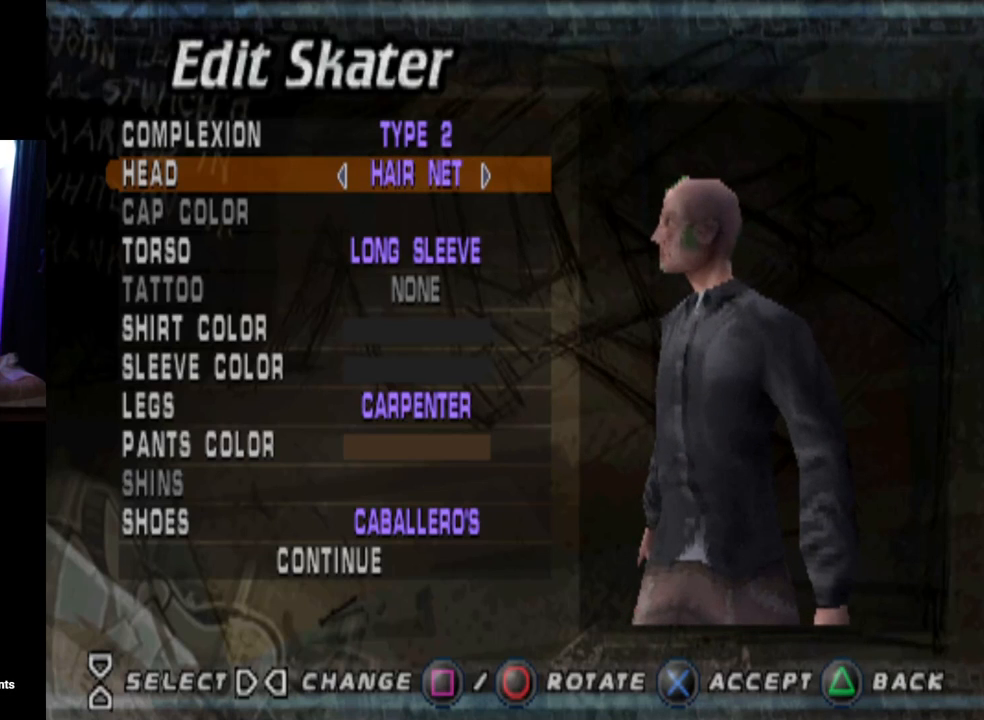
{"buttons": [], "left_stick": "center", "right_stick": "center", "events": []}